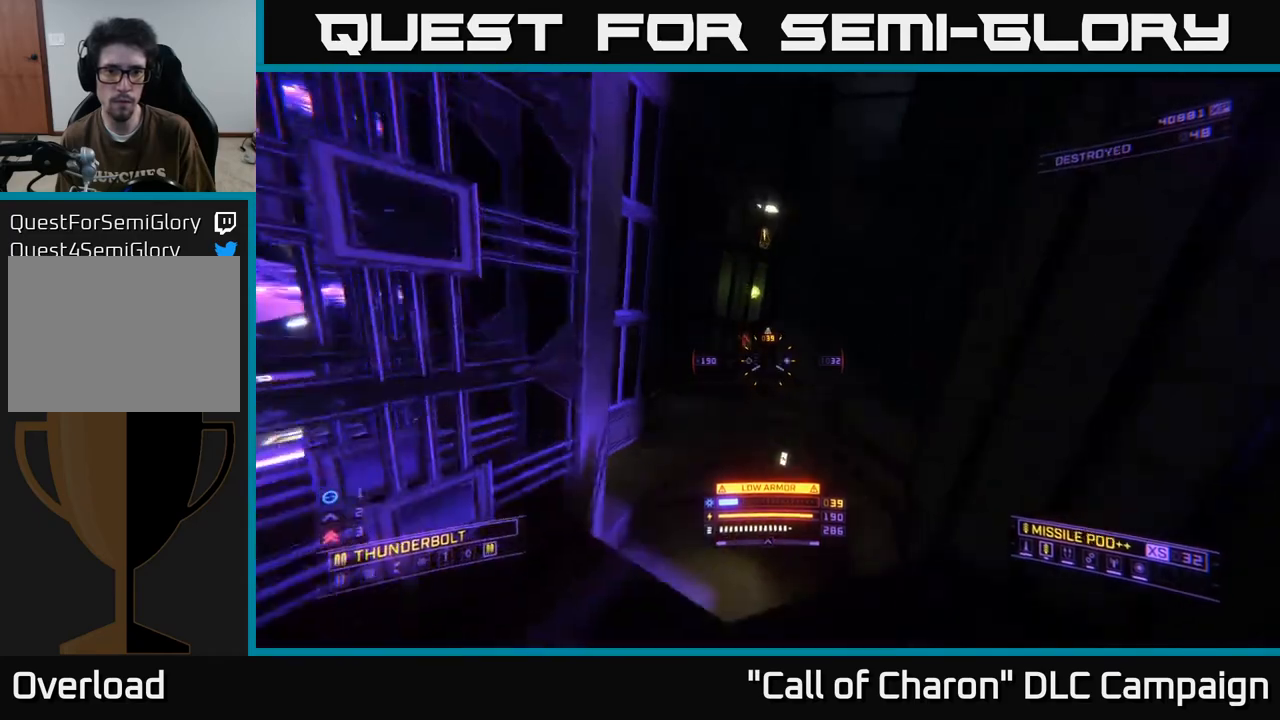
Gameplay with a controller (Xbox layout); each line is a JSON object with the inputs held at the frame after it. "events" lists button and stick changes between this image and that frame as [ms after this image, input, new state], when the widget could be followed in between.
{"buttons": ["X"], "left_stick": "up-right", "right_stick": "left", "events": [[183, "right_stick", "center"], [283, "right_stick", "down-left"], [317, "X", "down"], [450, "right_stick", "left"]]}
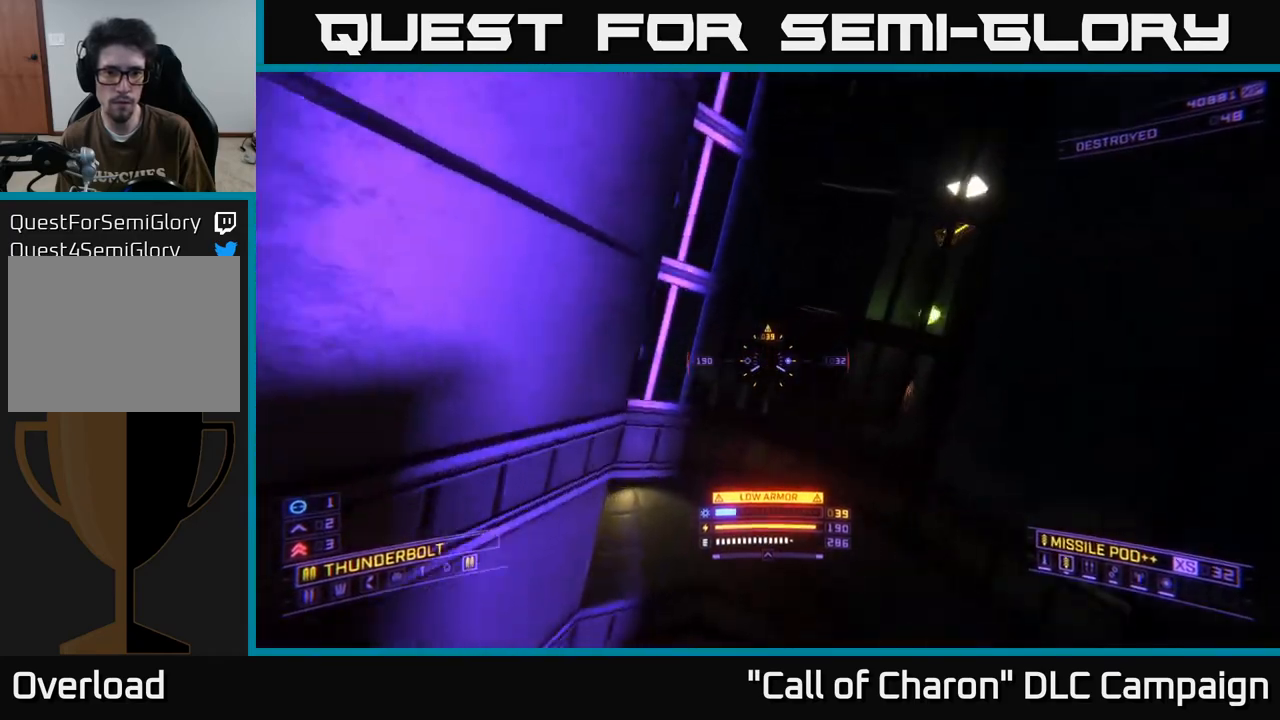
{"buttons": [], "left_stick": "up", "right_stick": "center", "events": [[117, "right_stick", "center"], [317, "left_stick", "up"], [383, "X", "up"]]}
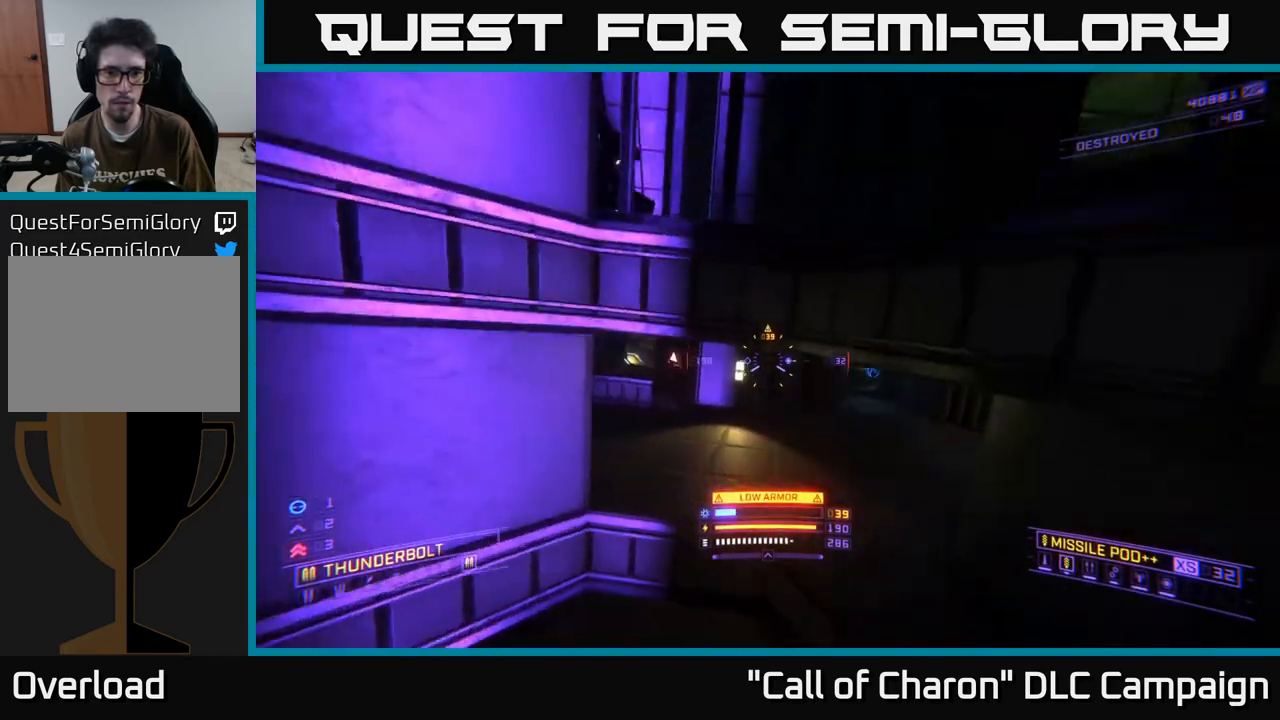
{"buttons": ["R2"], "left_stick": "up", "right_stick": "center", "events": [[17, "right_stick", "up-left"], [233, "left_stick", "center"], [450, "right_stick", "center"], [467, "R2", "down"], [467, "left_stick", "up"]]}
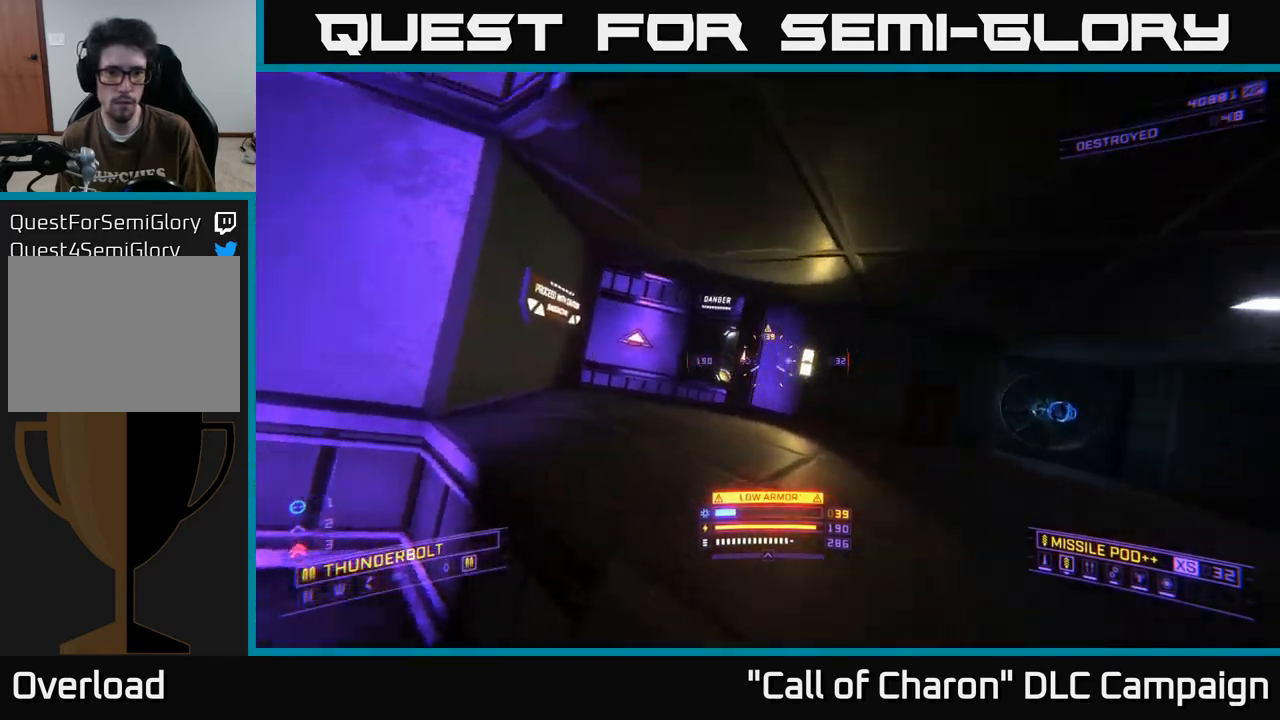
{"buttons": ["R2"], "left_stick": "up-left", "right_stick": "center", "events": [[83, "right_stick", "left"], [100, "left_stick", "up-right"], [250, "left_stick", "up"], [250, "right_stick", "center"], [500, "left_stick", "up-left"]]}
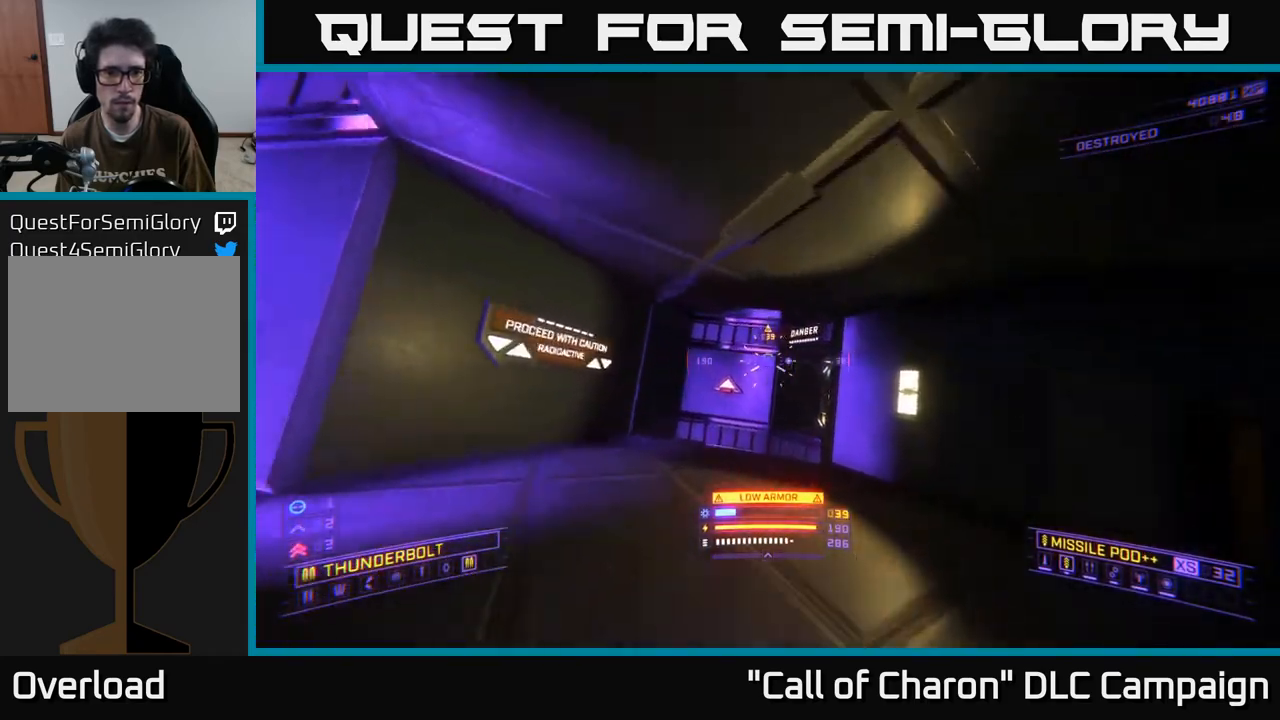
{"buttons": ["X", "R2"], "left_stick": "up", "right_stick": "up", "events": [[67, "X", "down"], [100, "right_stick", "up"], [300, "left_stick", "up"]]}
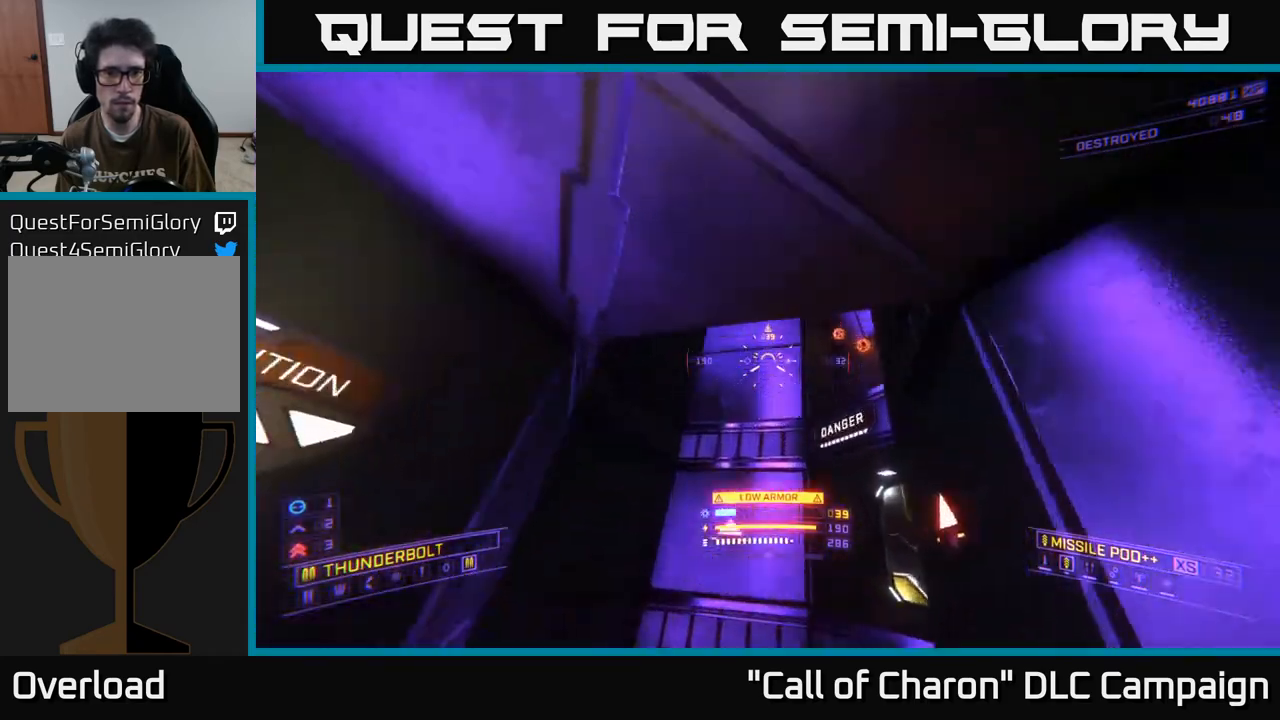
{"buttons": ["R2"], "left_stick": "center", "right_stick": "up", "events": [[167, "X", "up"], [267, "left_stick", "center"]]}
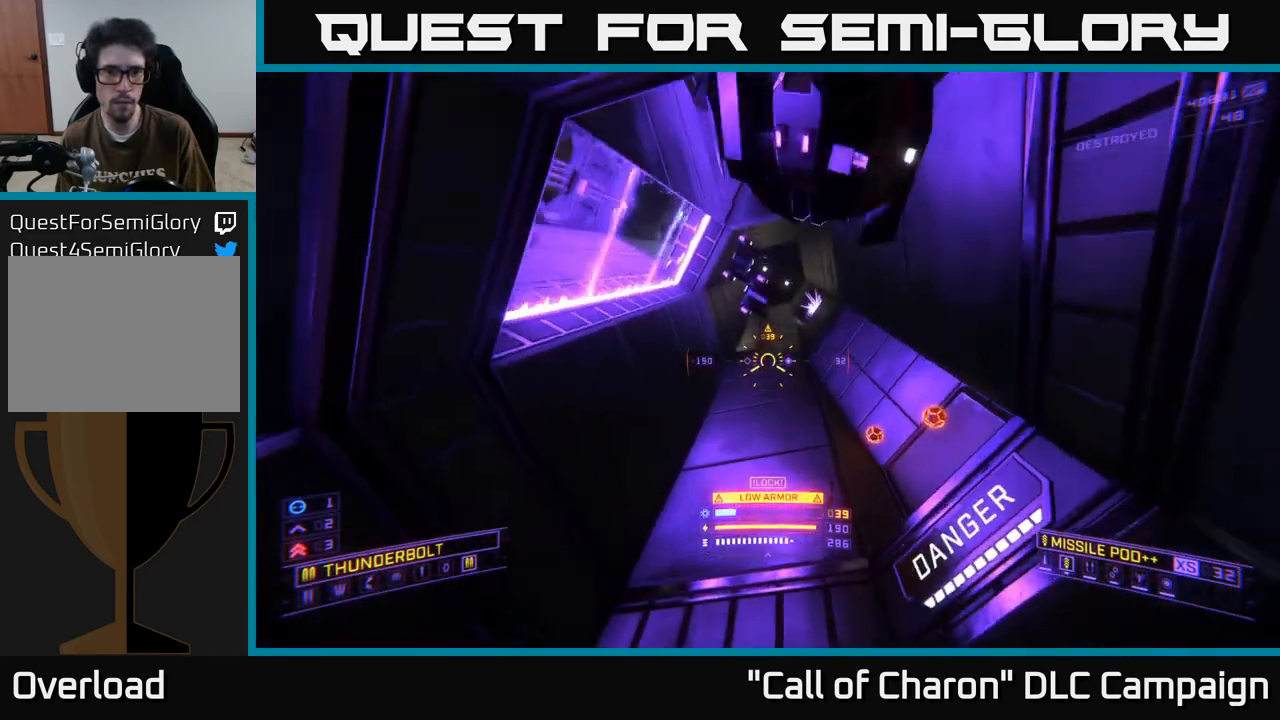
{"buttons": ["X"], "left_stick": "up", "right_stick": "center", "events": [[100, "left_stick", "up"], [333, "R2", "up"], [333, "X", "down"], [350, "right_stick", "center"]]}
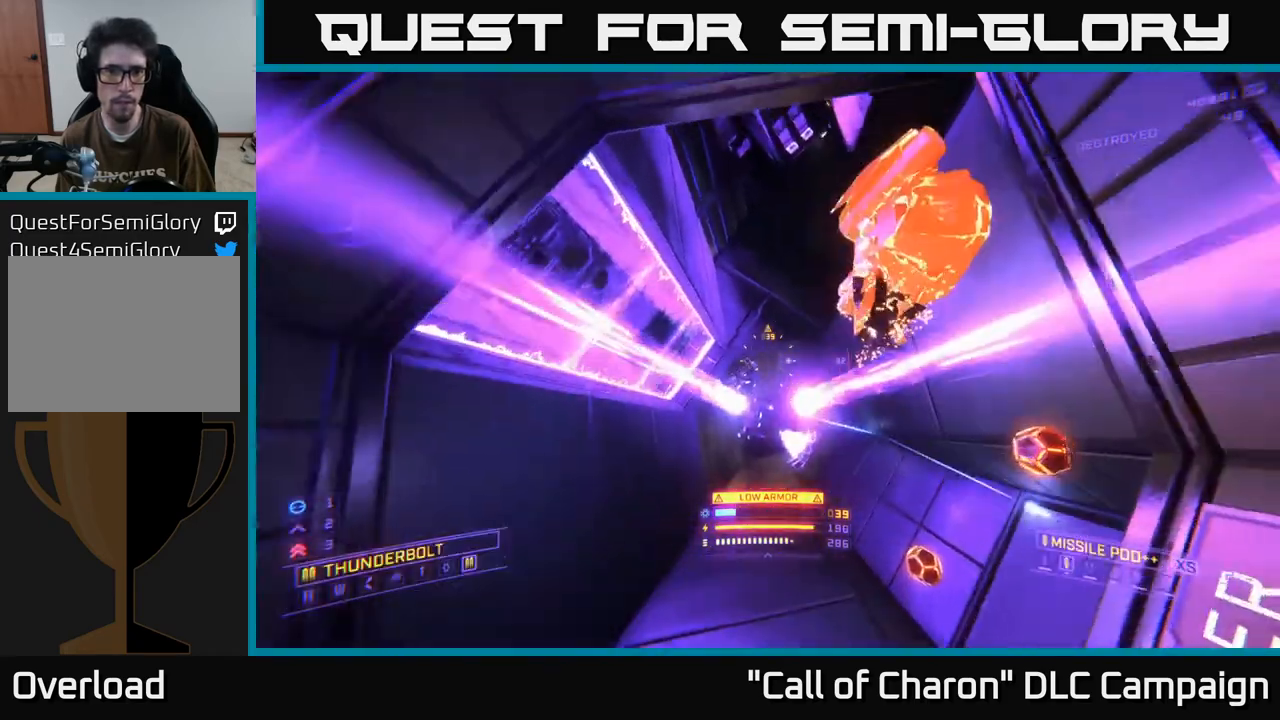
{"buttons": ["X", "R2"], "left_stick": "up", "right_stick": "up", "events": [[433, "right_stick", "up"], [450, "R2", "down"]]}
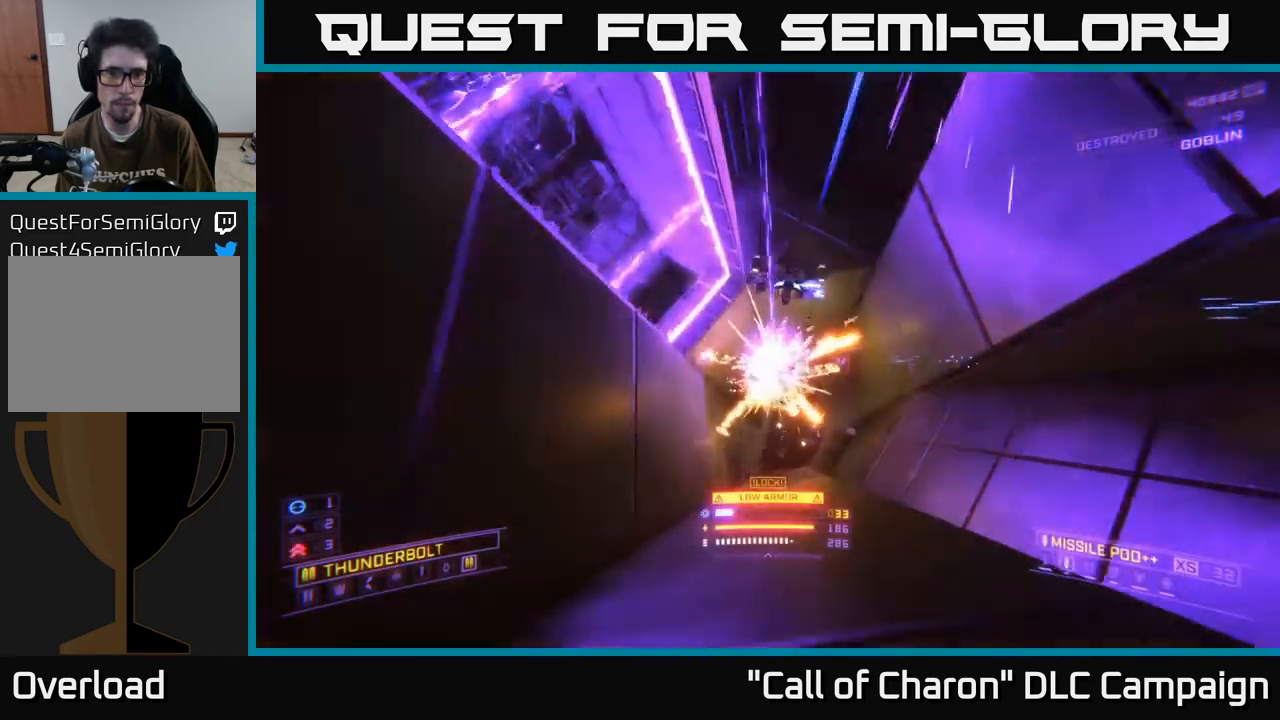
{"buttons": ["A", "R2"], "left_stick": "down", "right_stick": "up", "events": [[83, "X", "up"], [117, "left_stick", "right"], [150, "A", "down"], [200, "left_stick", "down-right"], [200, "right_stick", "right"], [417, "left_stick", "down"], [417, "right_stick", "up"]]}
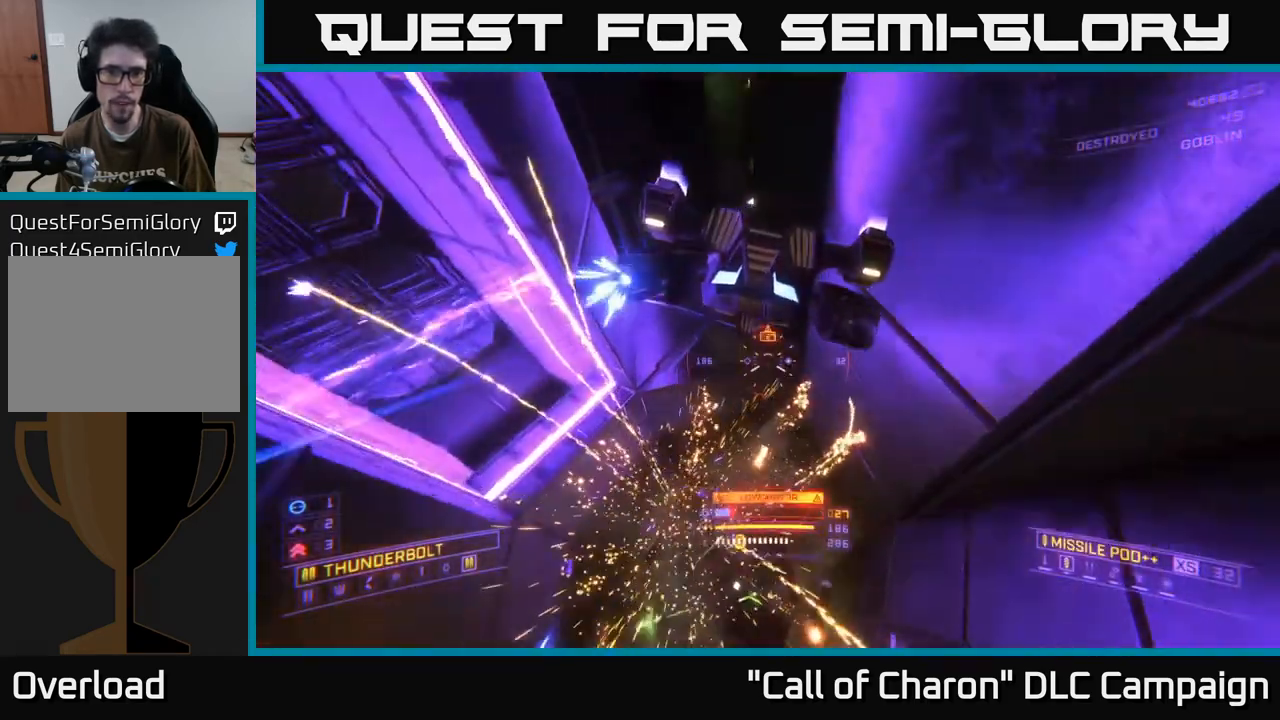
{"buttons": ["A"], "left_stick": "down", "right_stick": "down", "events": [[67, "right_stick", "left"], [167, "R2", "up"], [183, "right_stick", "down"]]}
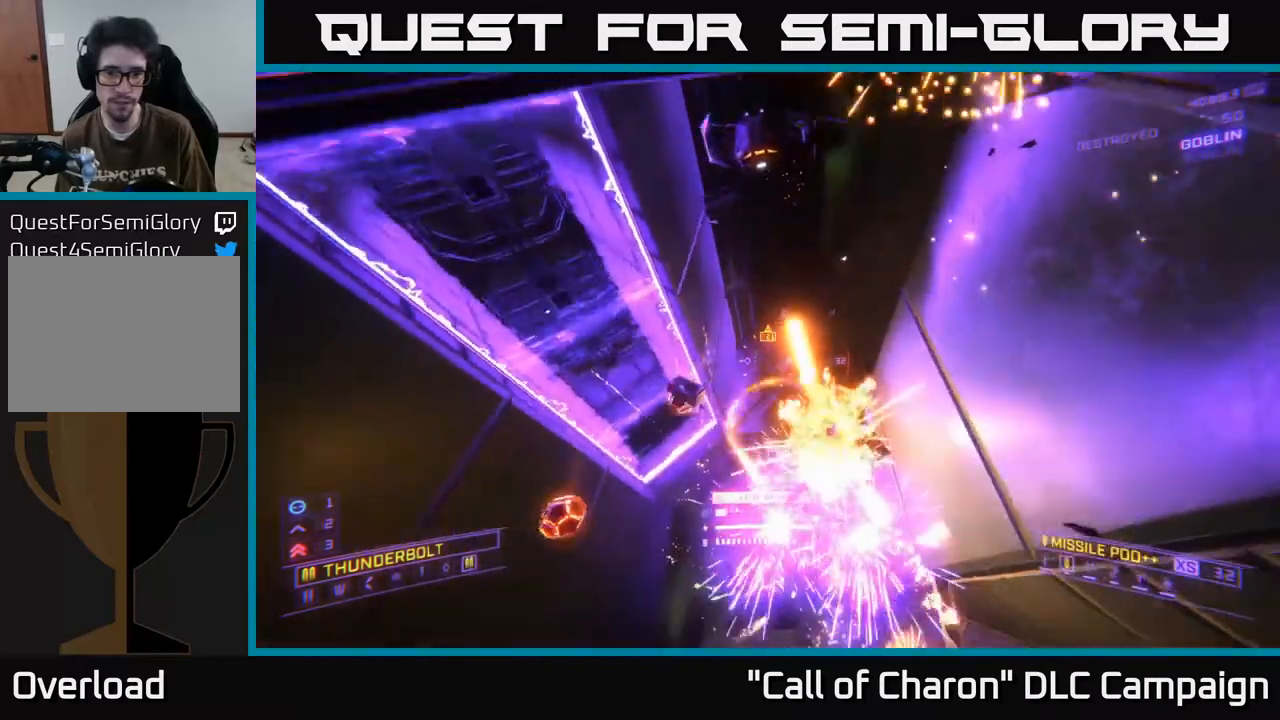
{"buttons": ["A"], "left_stick": "left", "right_stick": "down", "events": [[33, "right_stick", "center"], [333, "left_stick", "center"], [400, "left_stick", "up-left"], [400, "right_stick", "down"], [500, "left_stick", "left"]]}
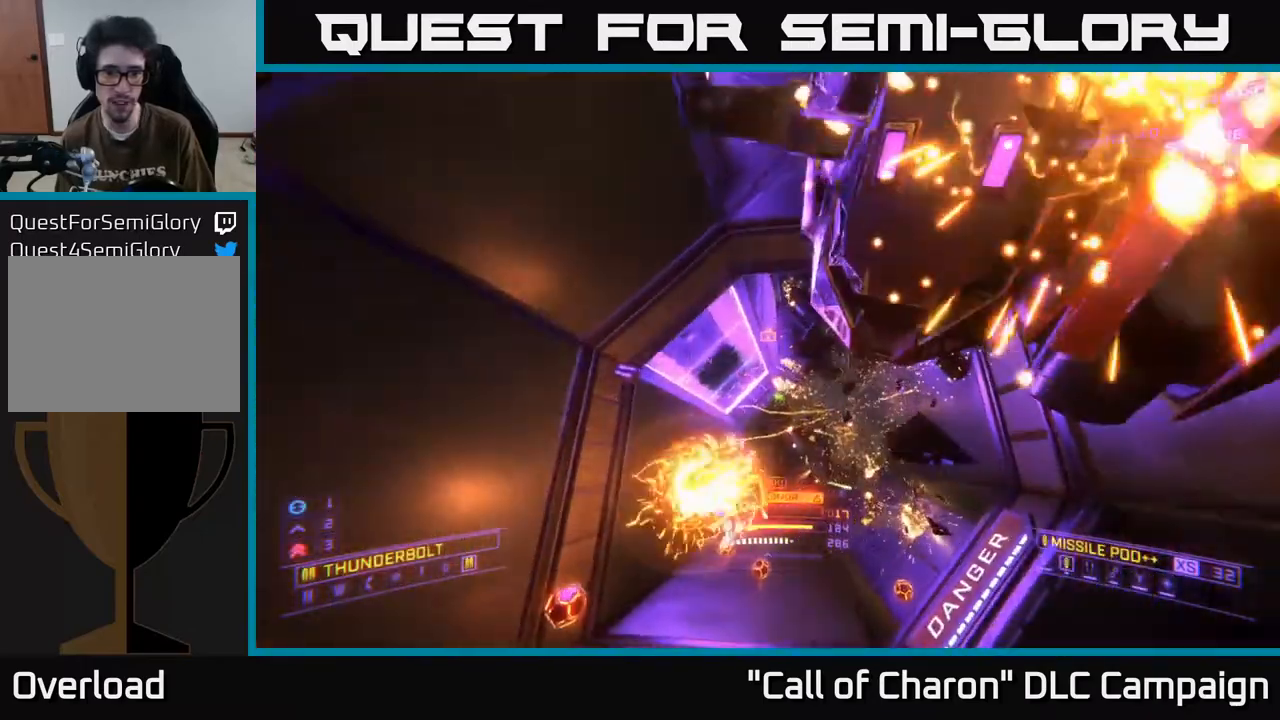
{"buttons": ["L1"], "left_stick": "up", "right_stick": "down-right", "events": [[133, "right_stick", "center"], [167, "left_stick", "up"], [250, "right_stick", "down-right"], [400, "A", "up"], [500, "L1", "down"]]}
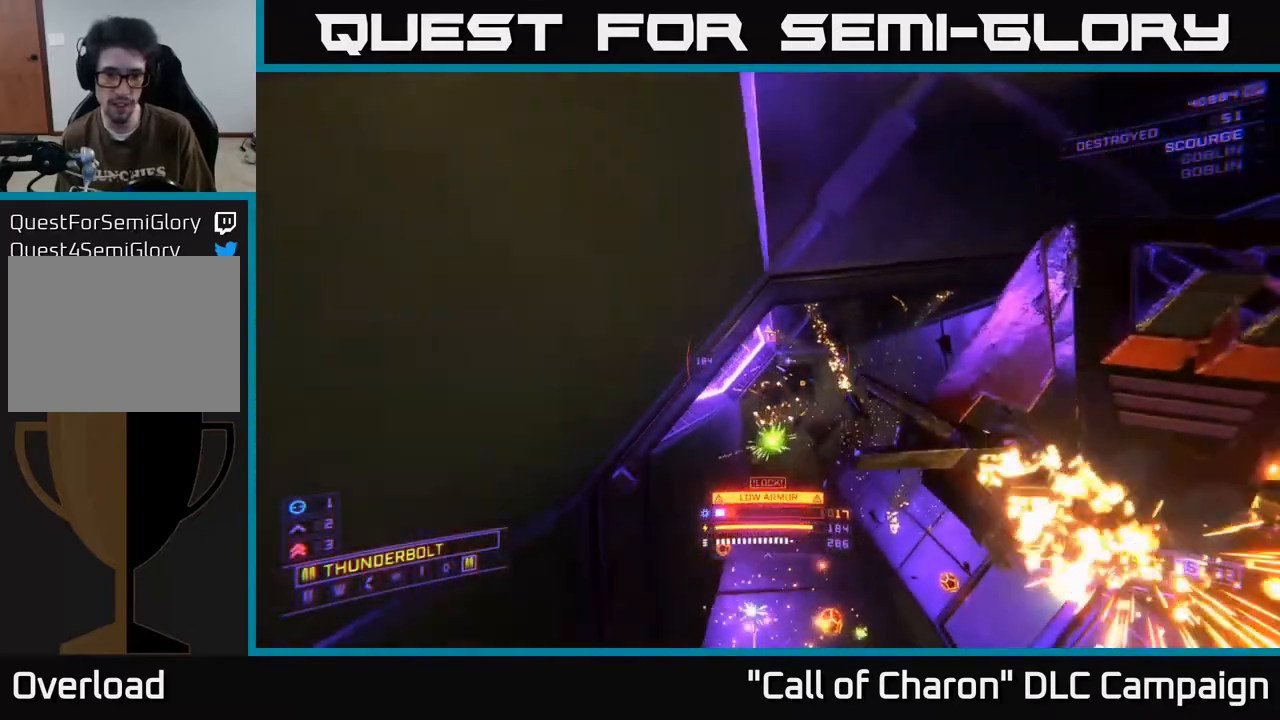
{"buttons": ["L1"], "left_stick": "up-left", "right_stick": "center", "events": [[67, "right_stick", "center"], [100, "X", "down"], [133, "right_stick", "up"], [283, "right_stick", "left"], [300, "left_stick", "up-left"], [383, "right_stick", "down-left"], [500, "X", "up"], [500, "right_stick", "center"]]}
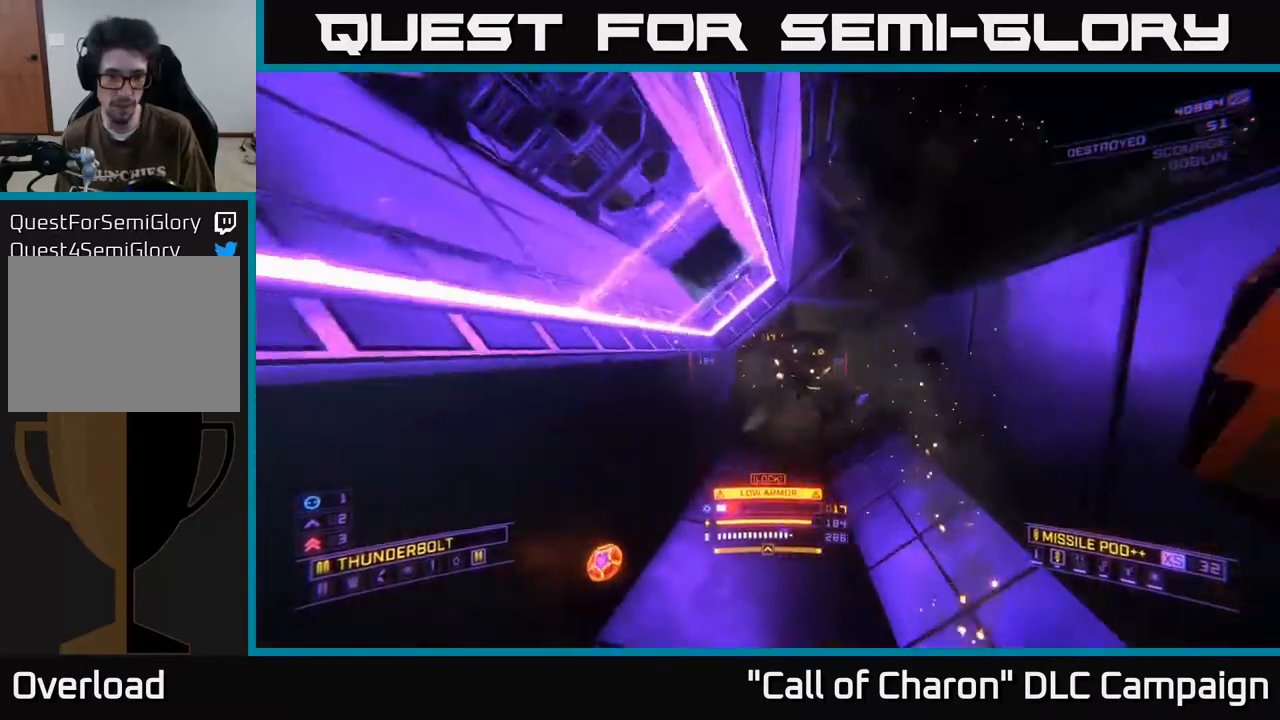
{"buttons": ["X", "L1"], "left_stick": "left", "right_stick": "up-right", "events": [[83, "left_stick", "up-right"], [167, "right_stick", "up-right"], [300, "right_stick", "center"], [383, "left_stick", "left"], [400, "X", "down"], [400, "right_stick", "right"], [467, "right_stick", "up-right"]]}
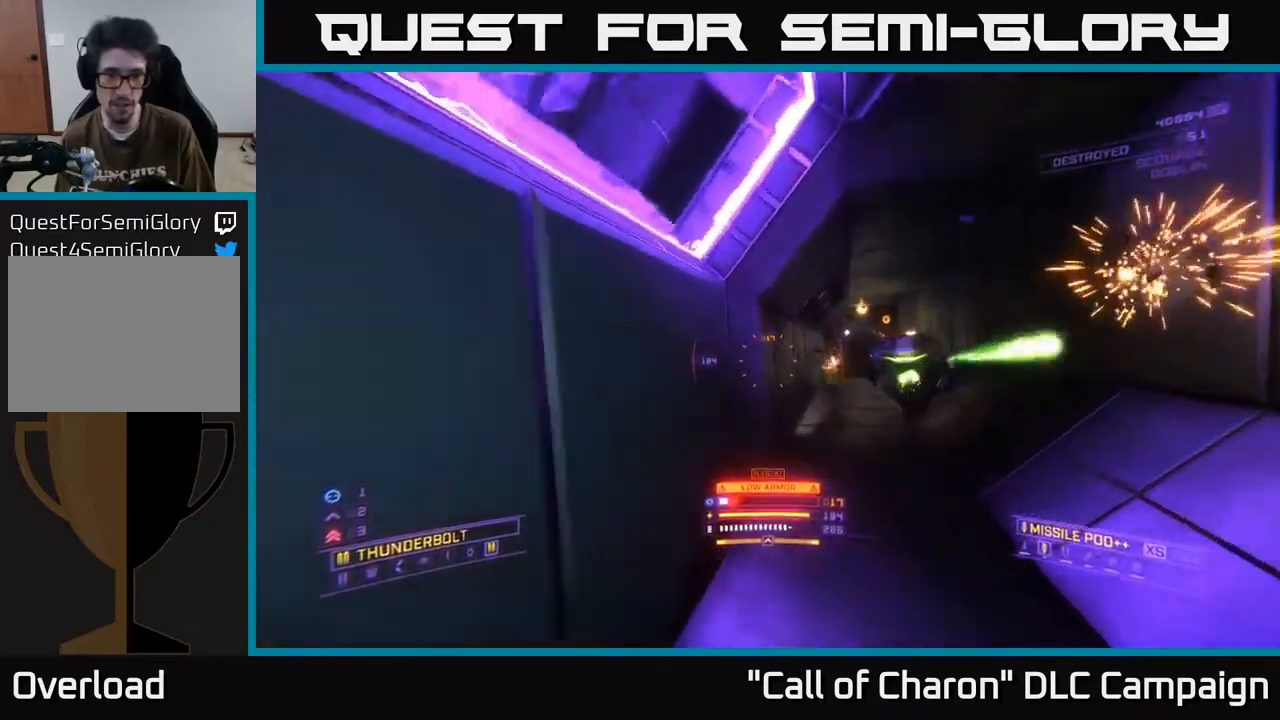
{"buttons": ["X", "L1"], "left_stick": "up-left", "right_stick": "center", "events": [[183, "X", "up"], [250, "right_stick", "center"], [383, "left_stick", "up-left"], [500, "X", "down"]]}
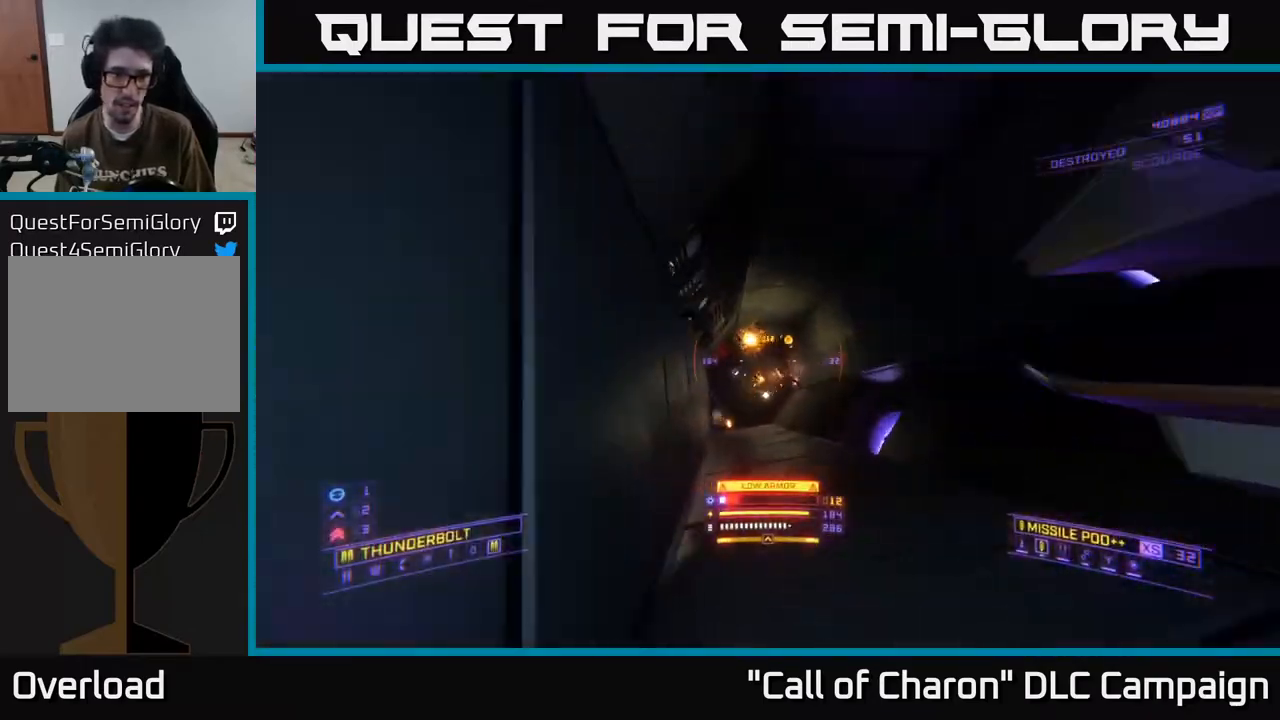
{"buttons": ["L1"], "left_stick": "up-right", "right_stick": "left", "events": [[67, "right_stick", "down-left"], [117, "right_stick", "left"], [217, "X", "up"], [233, "left_stick", "up-right"]]}
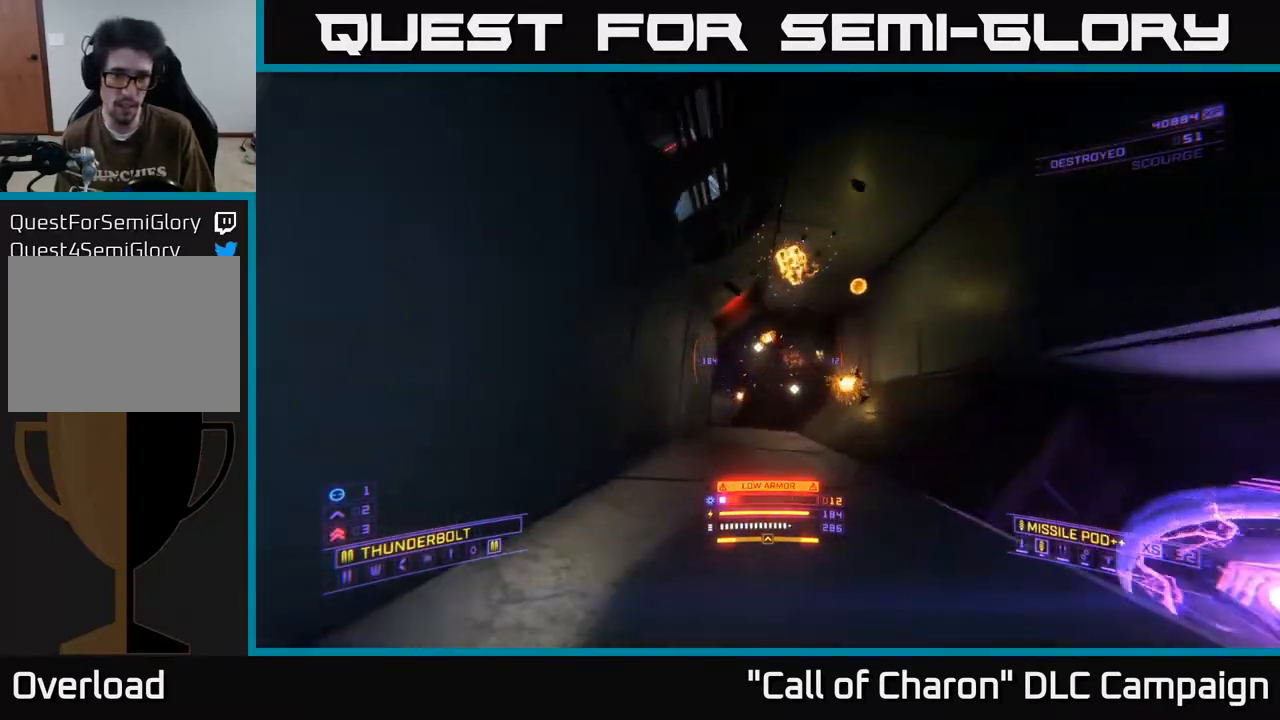
{"buttons": ["R2"], "left_stick": "down-right", "right_stick": "left", "events": [[83, "left_stick", "right"], [150, "L1", "up"], [200, "left_stick", "down-right"], [250, "R2", "down"]]}
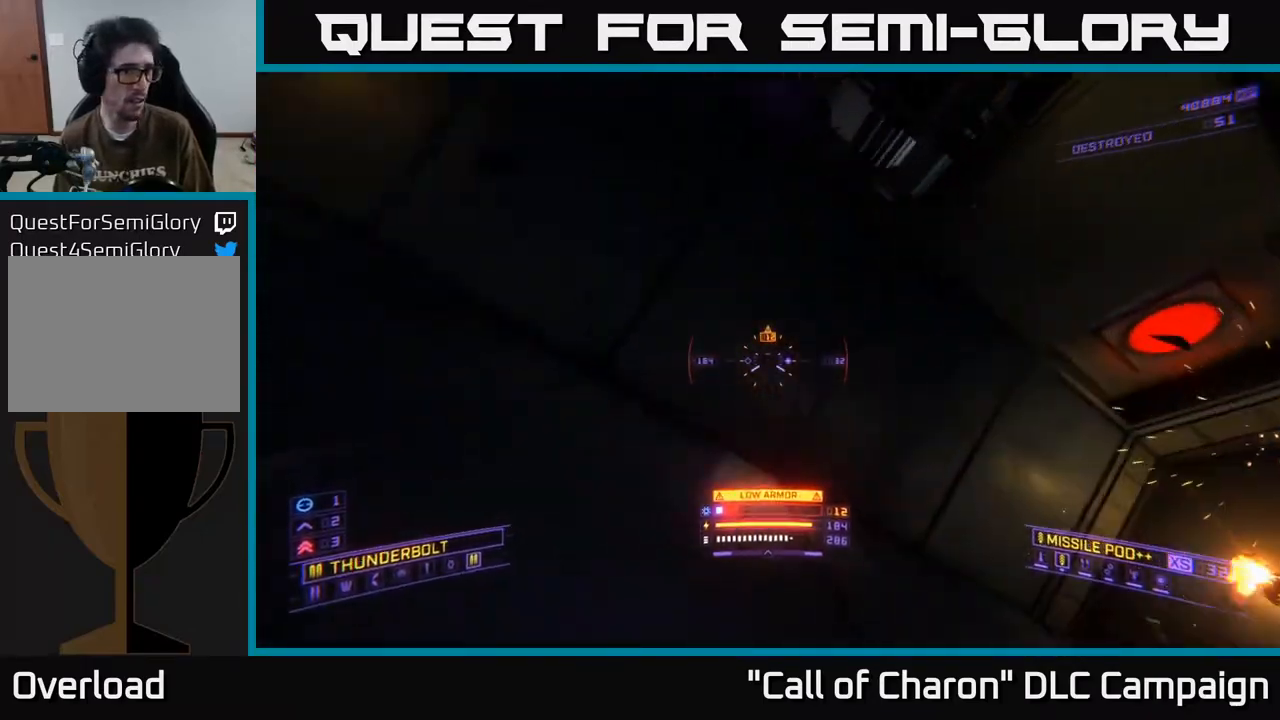
{"buttons": ["R2"], "left_stick": "right", "right_stick": "center", "events": [[283, "left_stick", "right"], [333, "right_stick", "center"]]}
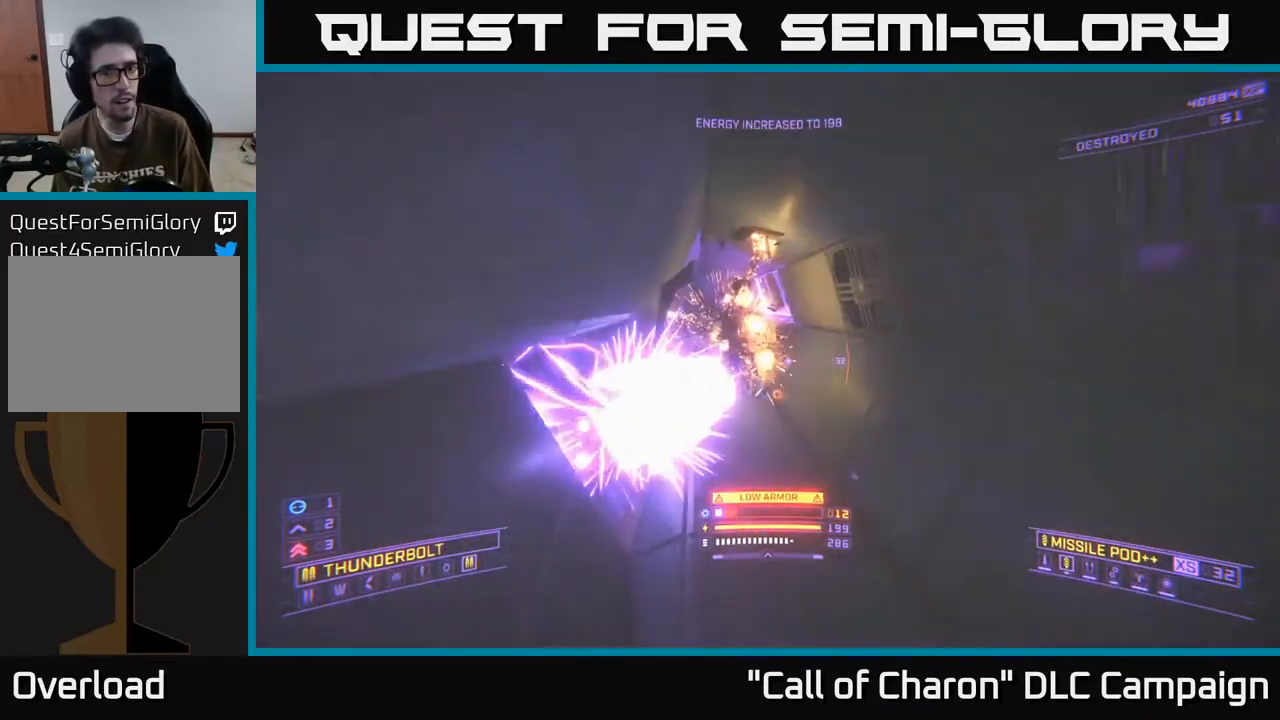
{"buttons": ["X"], "left_stick": "right", "right_stick": "center", "events": [[17, "right_stick", "up-left"], [33, "A", "down"], [183, "R2", "up"], [217, "right_stick", "center"], [333, "A", "up"], [450, "X", "down"]]}
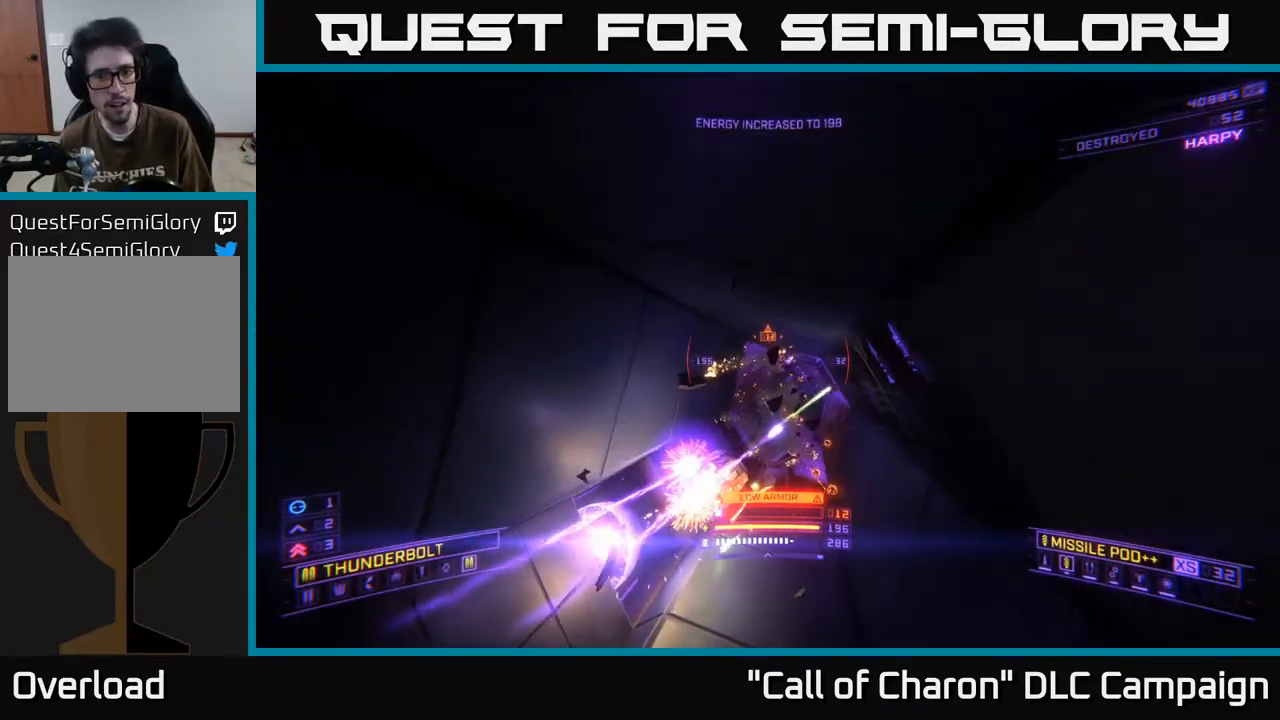
{"buttons": ["X", "R2"], "left_stick": "up", "right_stick": "right", "events": [[50, "right_stick", "left"], [100, "R2", "down"], [100, "left_stick", "left"], [167, "right_stick", "center"], [333, "right_stick", "right"], [433, "left_stick", "up"]]}
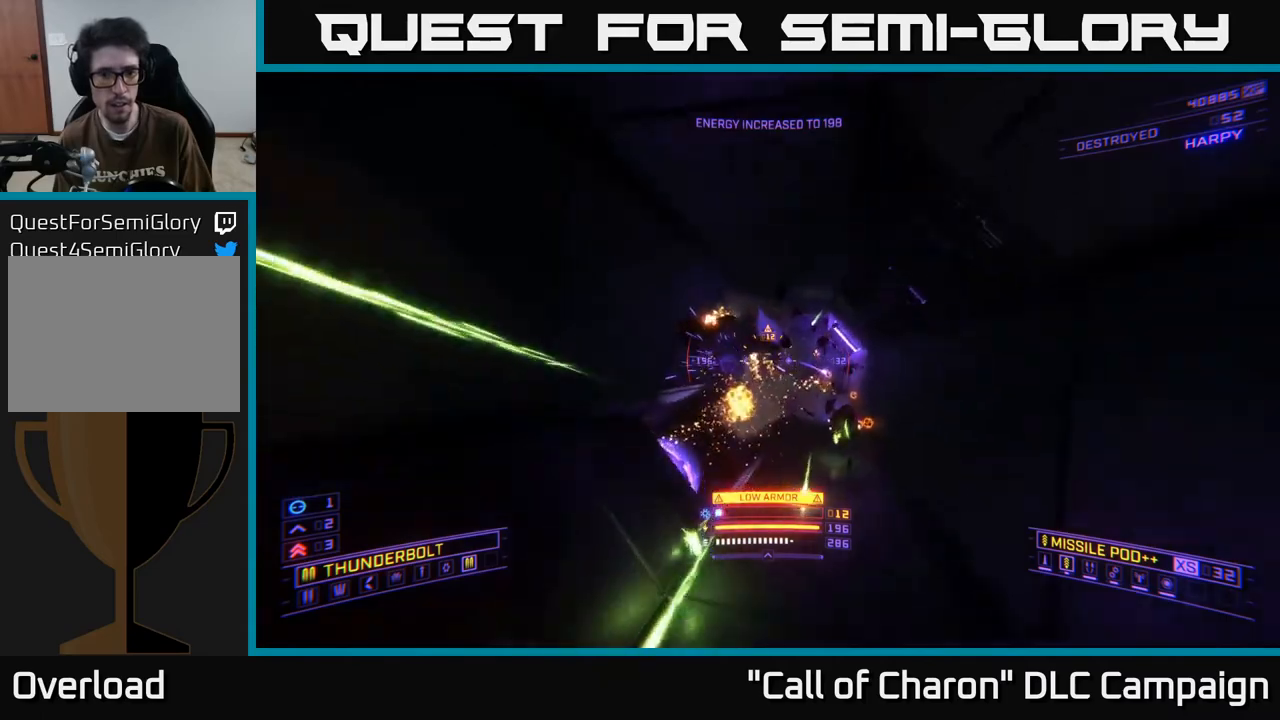
{"buttons": ["A"], "left_stick": "down-left", "right_stick": "up", "events": [[33, "left_stick", "up-left"], [67, "right_stick", "center"], [117, "right_stick", "left"], [150, "R2", "up"], [150, "left_stick", "up-right"], [167, "right_stick", "center"], [300, "X", "up"], [300, "left_stick", "left"], [400, "A", "down"], [400, "right_stick", "up"], [483, "left_stick", "down-left"]]}
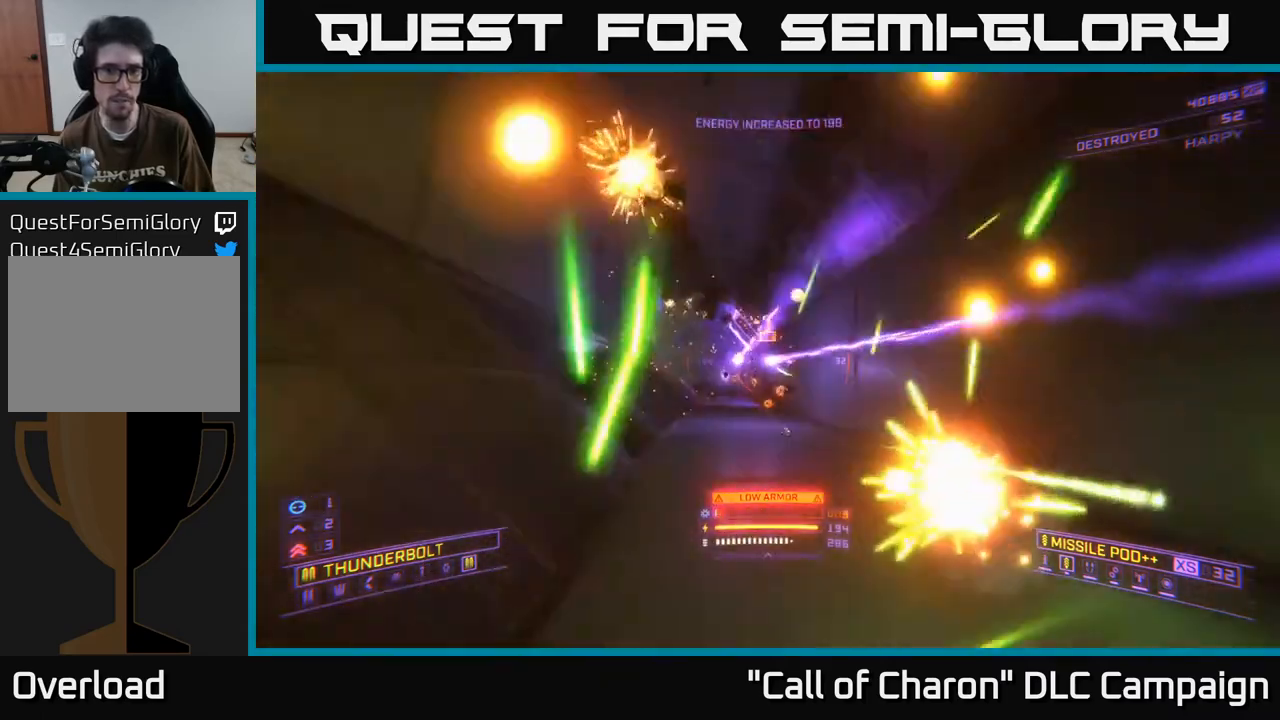
{"buttons": ["R2"], "left_stick": "center", "right_stick": "center", "events": [[17, "right_stick", "center"], [217, "R2", "down"], [250, "left_stick", "down-right"], [300, "left_stick", "right"], [317, "right_stick", "down-left"], [467, "A", "up"], [467, "left_stick", "center"], [483, "right_stick", "center"]]}
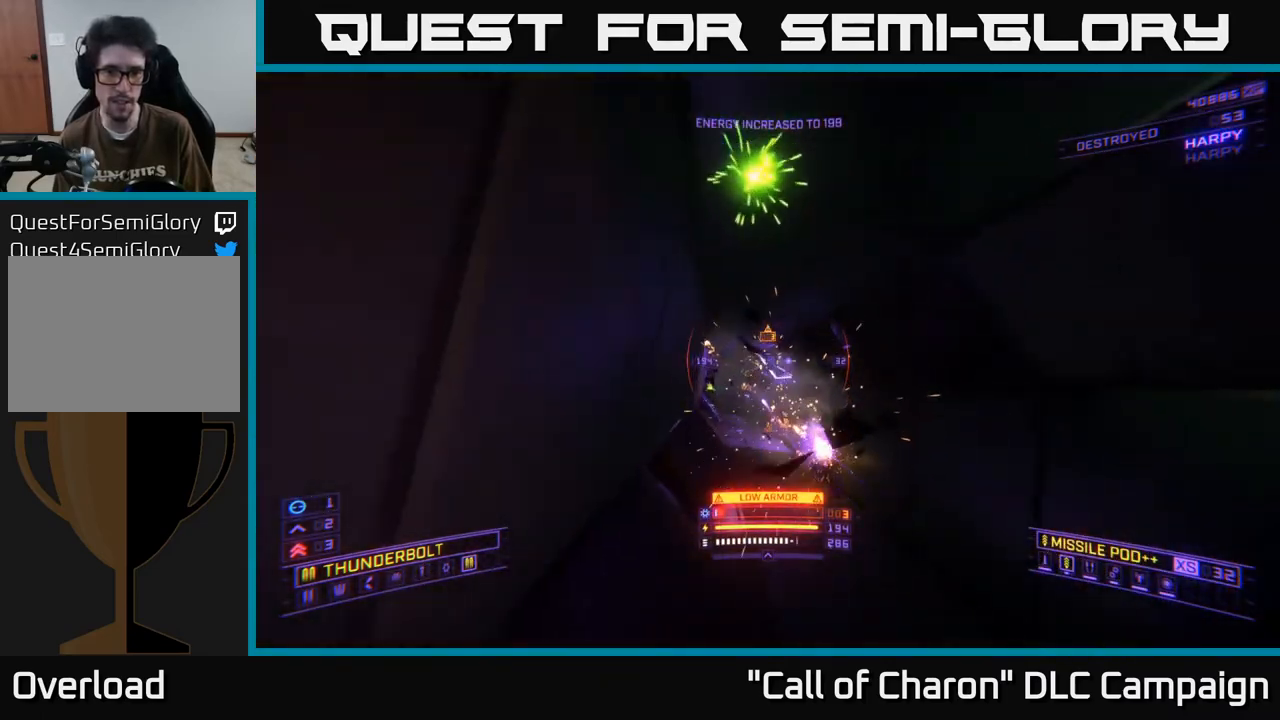
{"buttons": ["X", "R2"], "left_stick": "right", "right_stick": "center", "events": [[183, "left_stick", "right"], [267, "X", "down"]]}
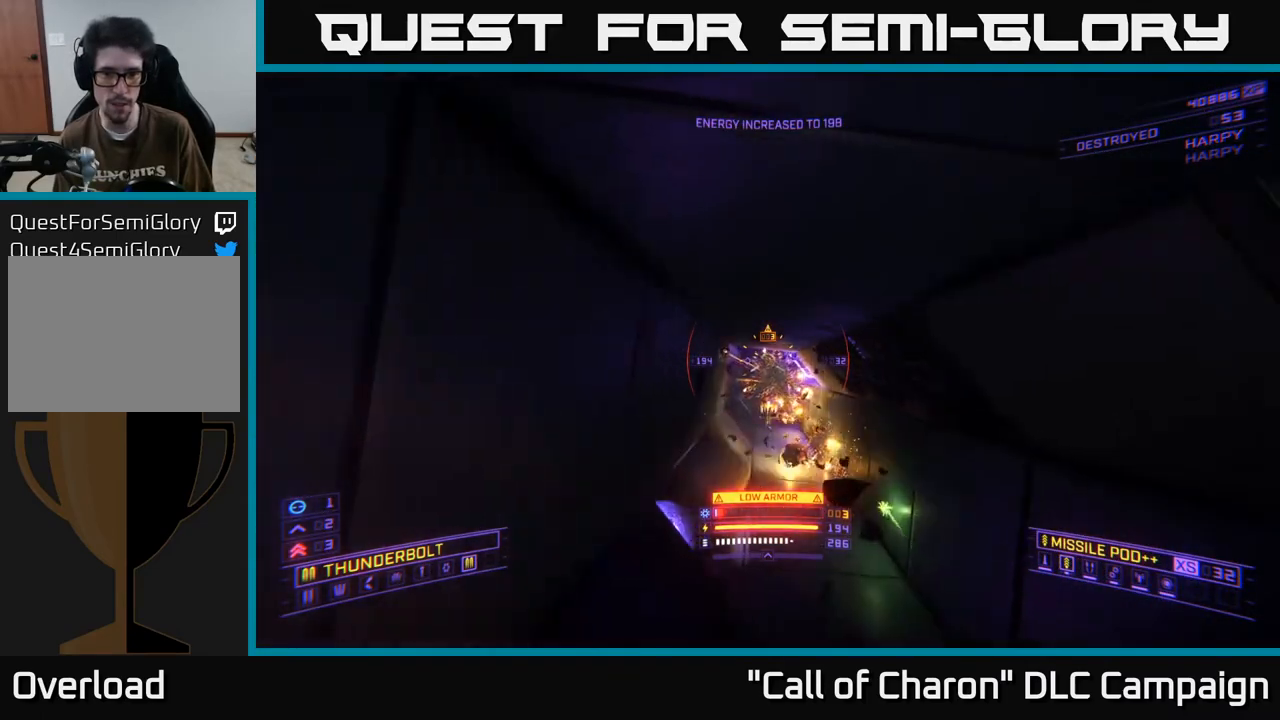
{"buttons": ["R2"], "left_stick": "left", "right_stick": "up-right", "events": [[83, "left_stick", "up-left"], [83, "right_stick", "left"], [200, "left_stick", "up"], [200, "right_stick", "center"], [383, "right_stick", "up"], [417, "left_stick", "center"], [433, "right_stick", "up-right"], [467, "left_stick", "left"], [483, "X", "up"]]}
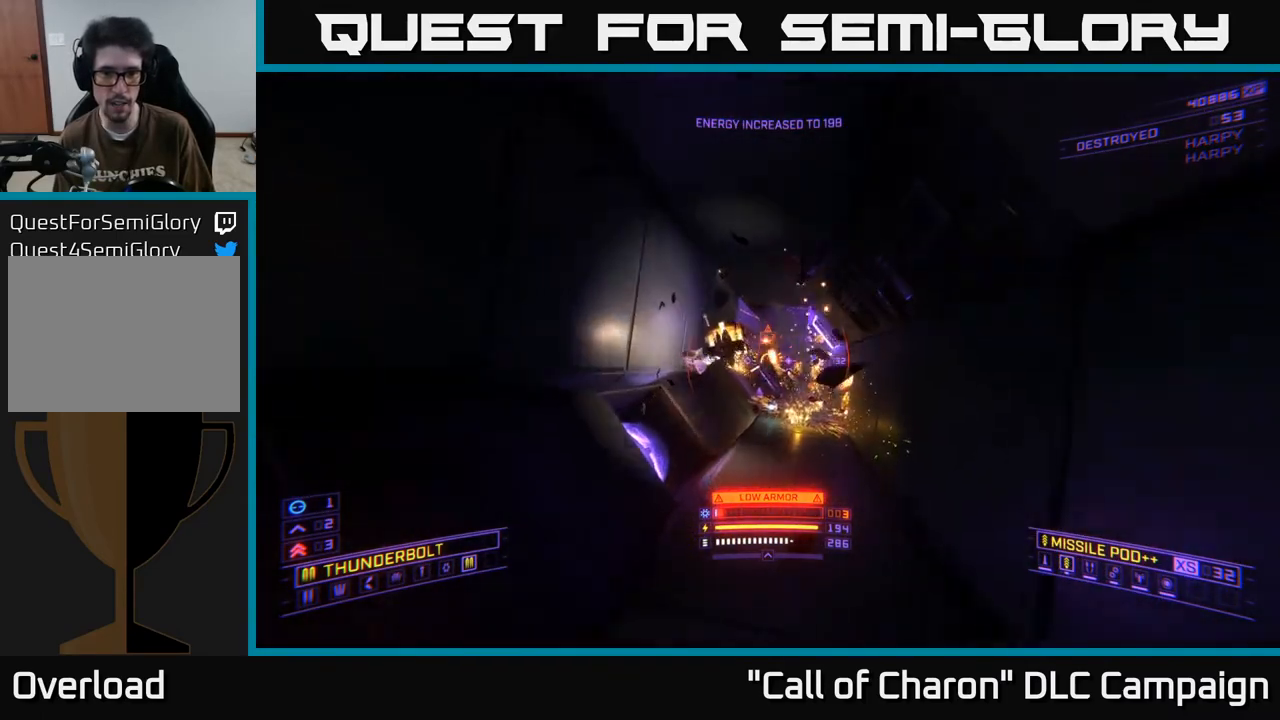
{"buttons": ["R2"], "left_stick": "up-right", "right_stick": "left", "events": [[17, "right_stick", "center"], [83, "right_stick", "left"], [150, "left_stick", "up-right"], [167, "A", "down"], [217, "L3", "down"], [233, "right_stick", "center"], [400, "right_stick", "left"], [417, "A", "up"], [450, "L3", "up"]]}
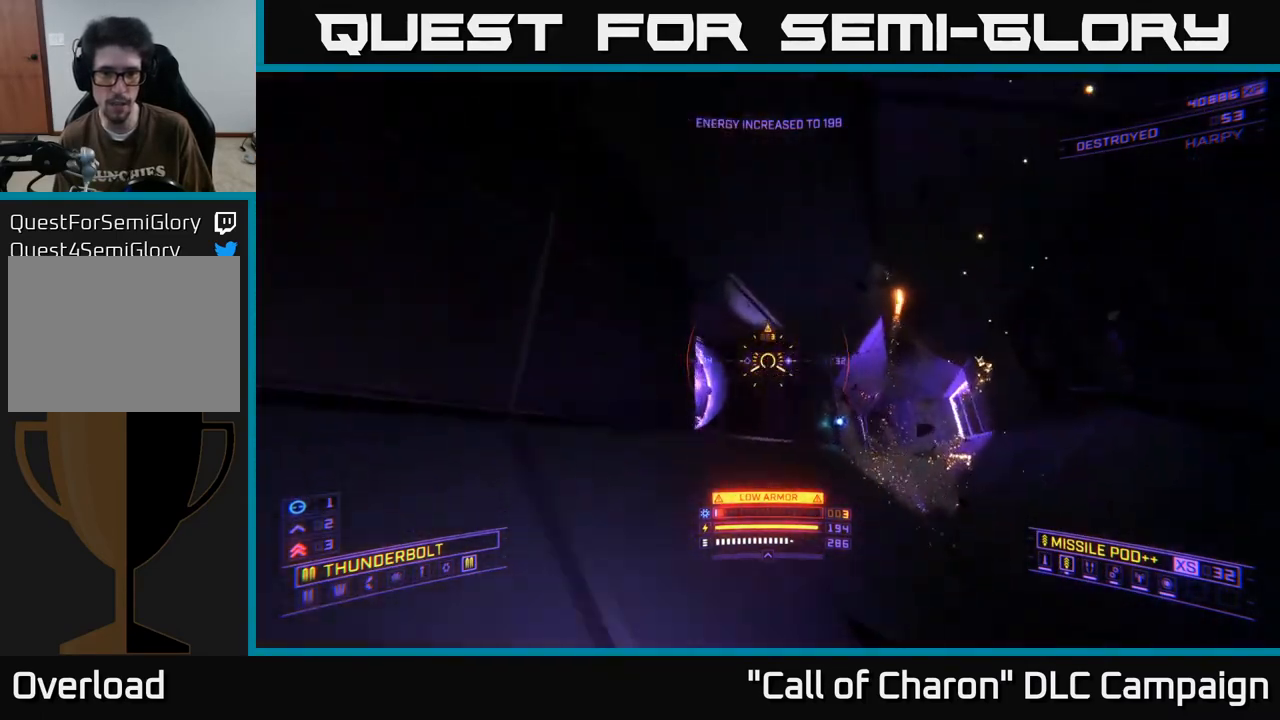
{"buttons": ["R2"], "left_stick": "up-left", "right_stick": "up-left", "events": [[117, "right_stick", "center"], [267, "right_stick", "up-left"], [317, "left_stick", "up"], [417, "left_stick", "up-left"]]}
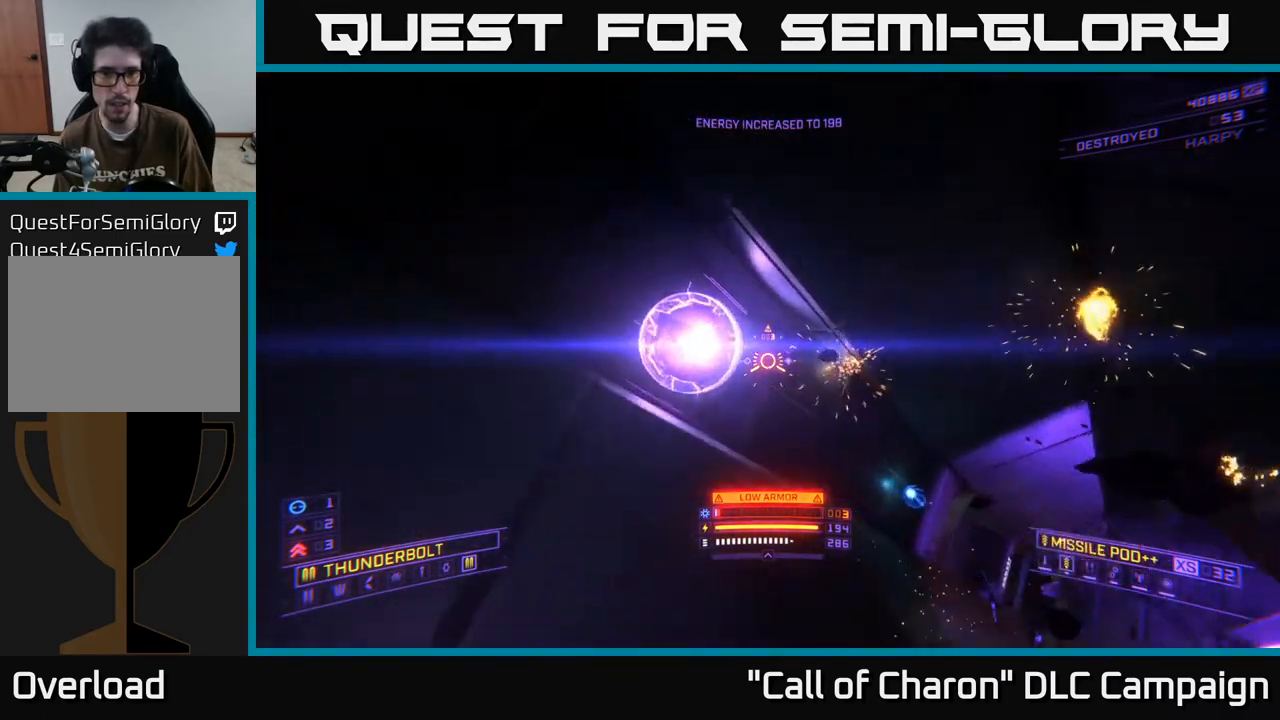
{"buttons": ["X"], "left_stick": "up-right", "right_stick": "right", "events": [[67, "left_stick", "center"], [117, "left_stick", "right"], [133, "R2", "up"], [133, "X", "down"], [150, "right_stick", "down-left"], [267, "left_stick", "up-right"], [333, "right_stick", "right"]]}
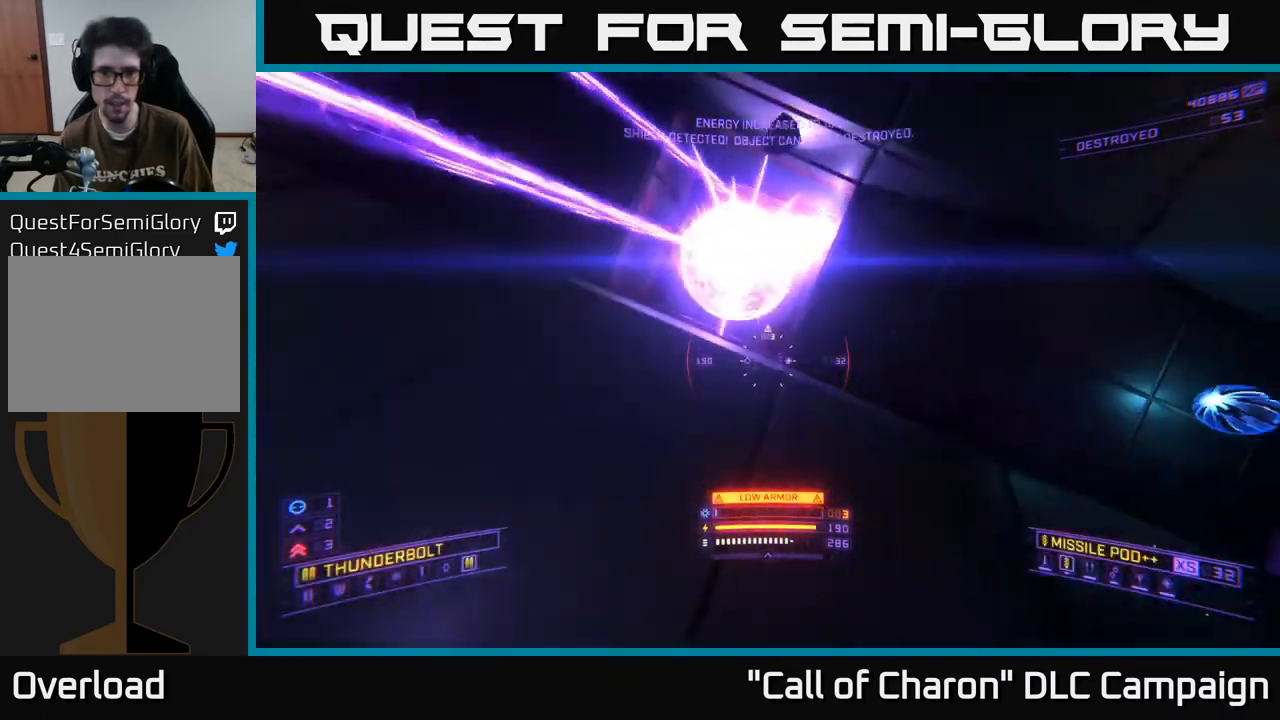
{"buttons": [], "left_stick": "up", "right_stick": "center", "events": [[50, "L3", "down"], [100, "left_stick", "center"], [233, "L3", "up"], [233, "left_stick", "up"], [350, "right_stick", "center"], [383, "X", "up"]]}
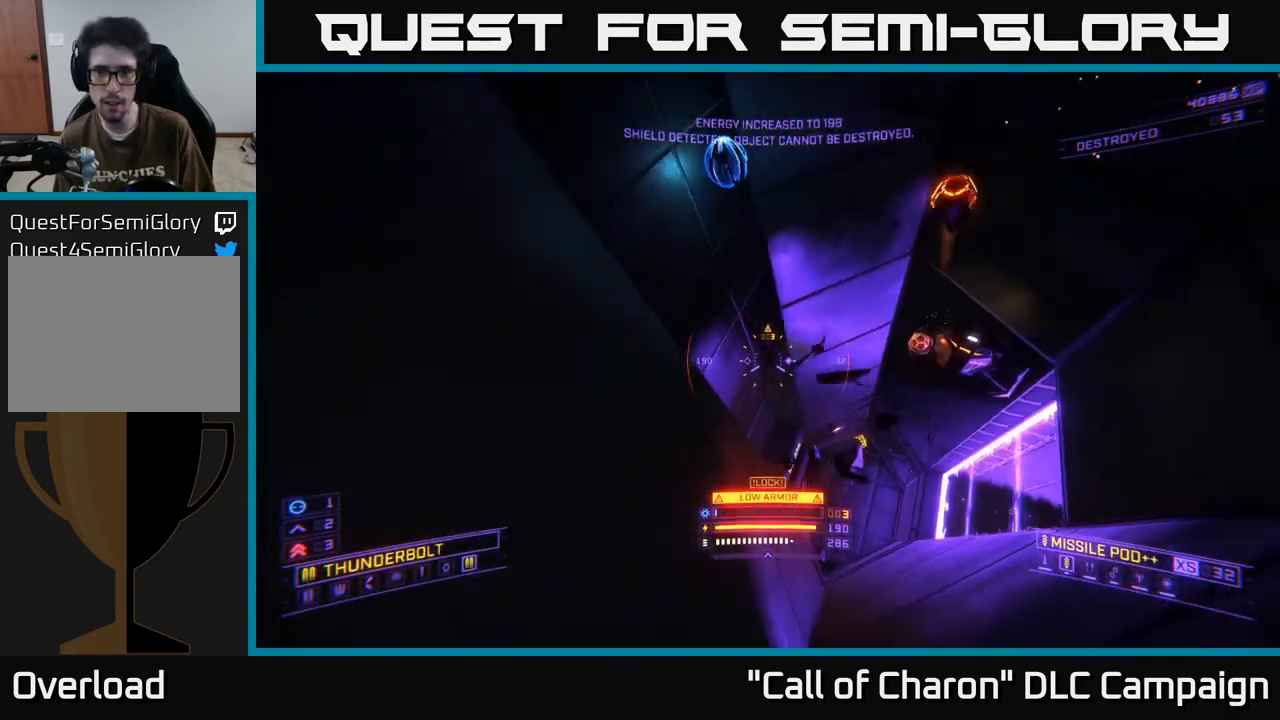
{"buttons": ["A"], "left_stick": "down", "right_stick": "center", "events": [[50, "right_stick", "up-left"], [100, "A", "down"], [100, "left_stick", "down-left"], [167, "left_stick", "down"], [233, "right_stick", "center"]]}
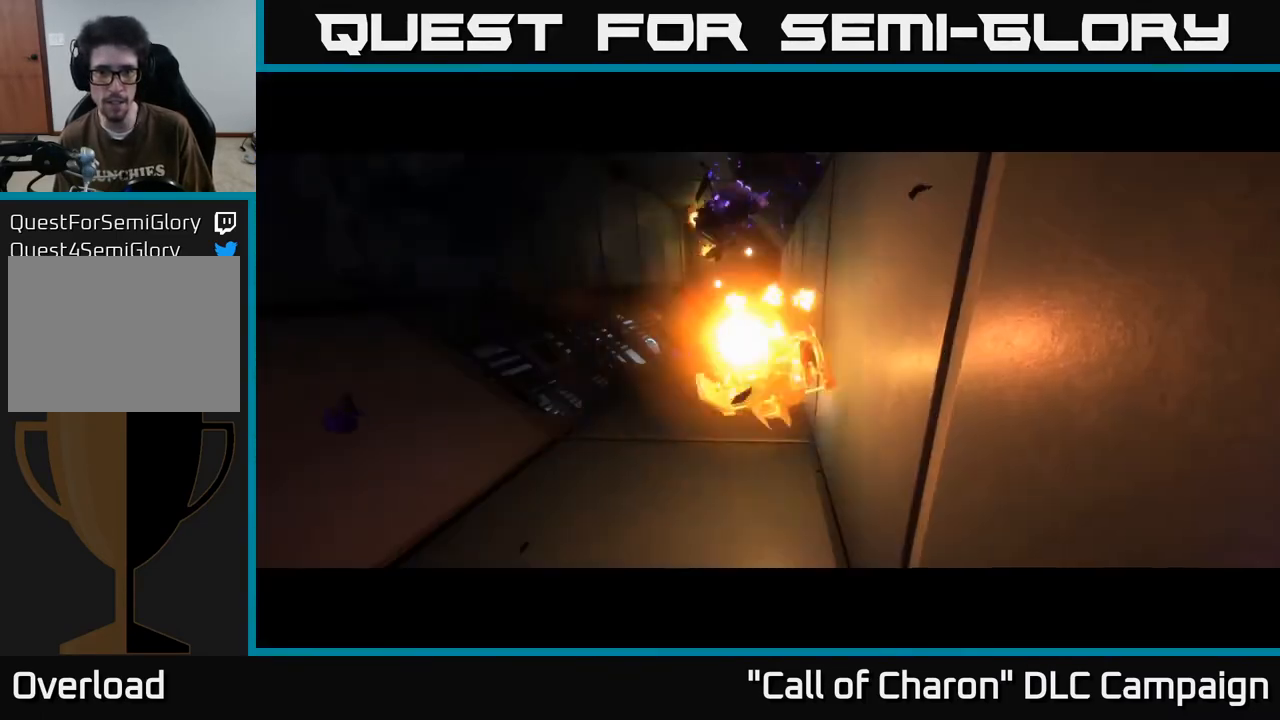
{"buttons": [], "left_stick": "center", "right_stick": "center", "events": [[33, "right_stick", "down"], [250, "right_stick", "center"], [283, "left_stick", "up"], [333, "A", "up"], [417, "left_stick", "center"]]}